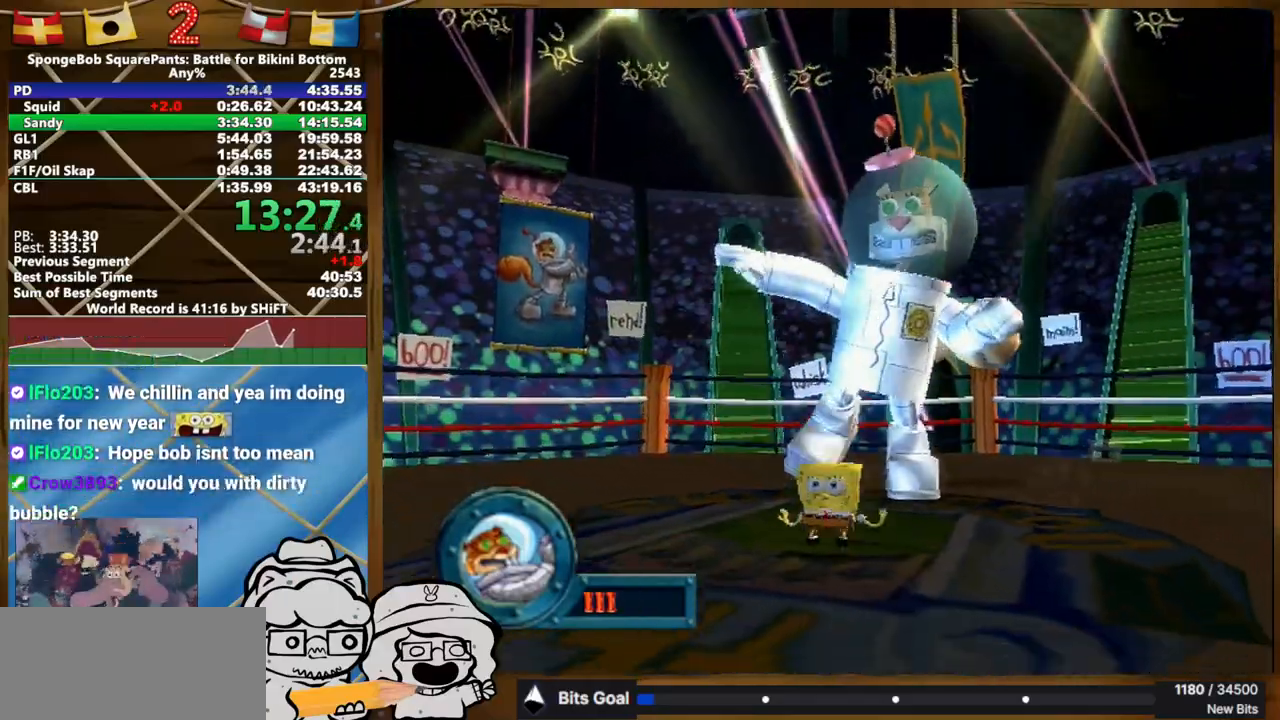
Gameplay with a controller (Xbox layout); each line is a JSON object with the inputs held at the frame after it. "button_events" lists button changes between this image and that frame as [ms after this image, input, new state], when the widget could be followed in between (sticks are given only as held states). Not read: A L3 R3.
{"buttons": [], "left_stick": "down", "right_stick": "center", "button_events": []}
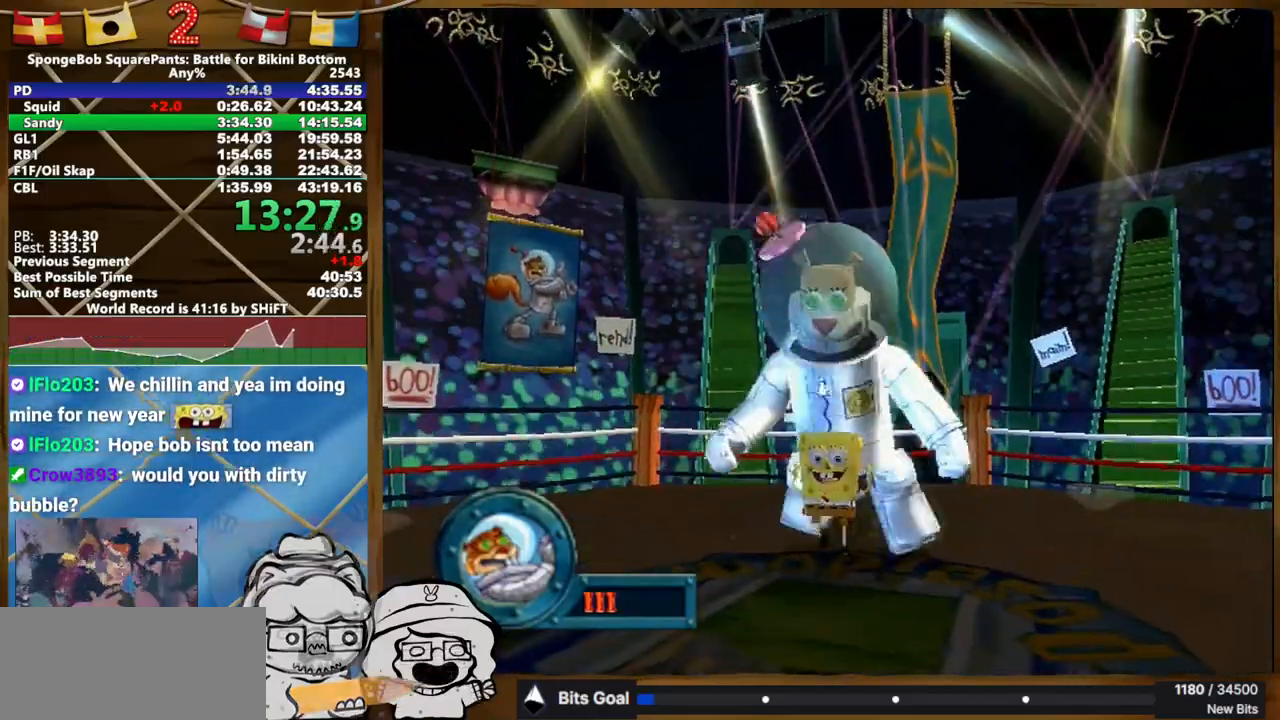
{"buttons": [], "left_stick": "down", "right_stick": "center", "button_events": []}
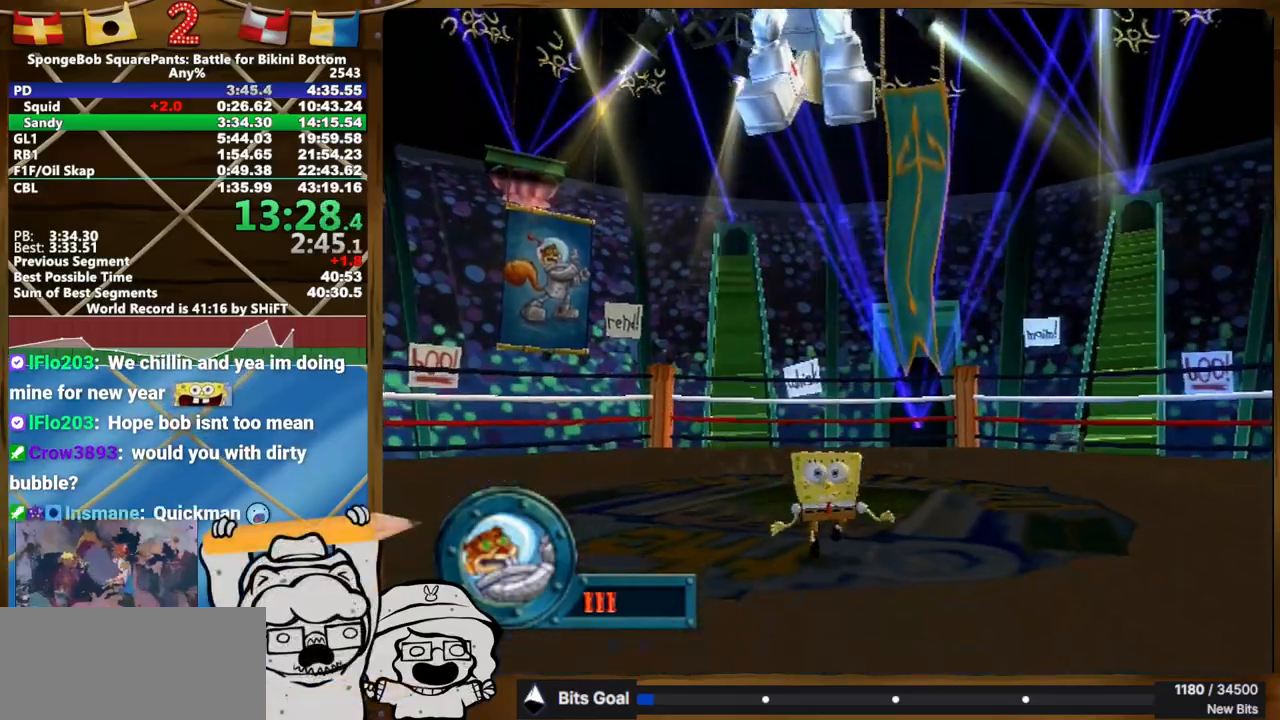
{"buttons": [], "left_stick": "up", "right_stick": "center", "button_events": []}
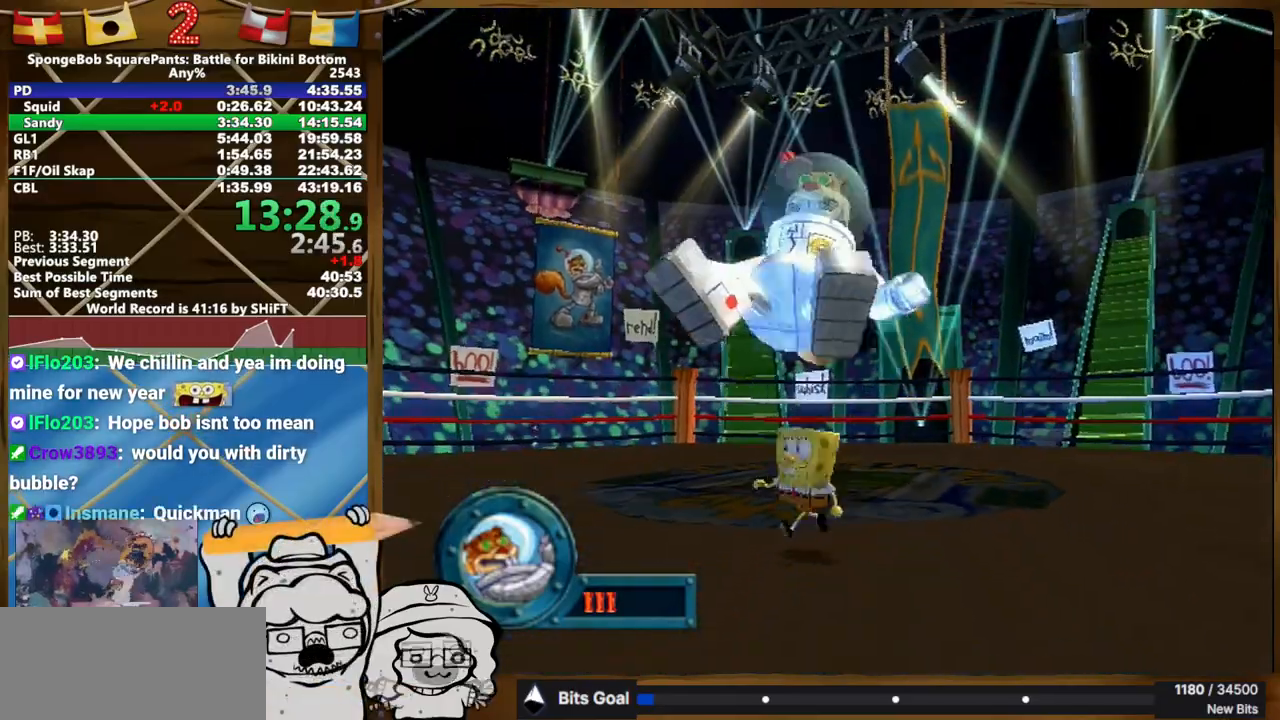
{"buttons": [], "left_stick": "up", "right_stick": "center", "button_events": [[17, "B", "down"], [100, "B", "up"]]}
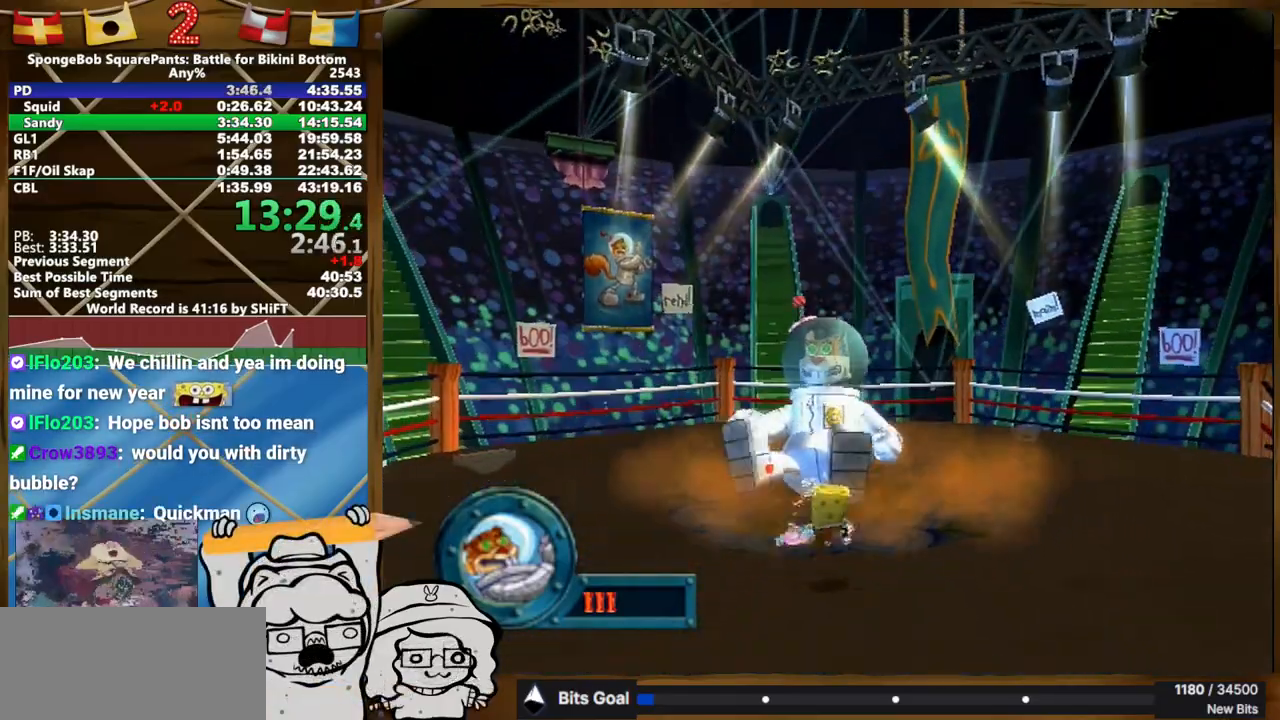
{"buttons": [], "left_stick": "up", "right_stick": "center", "button_events": []}
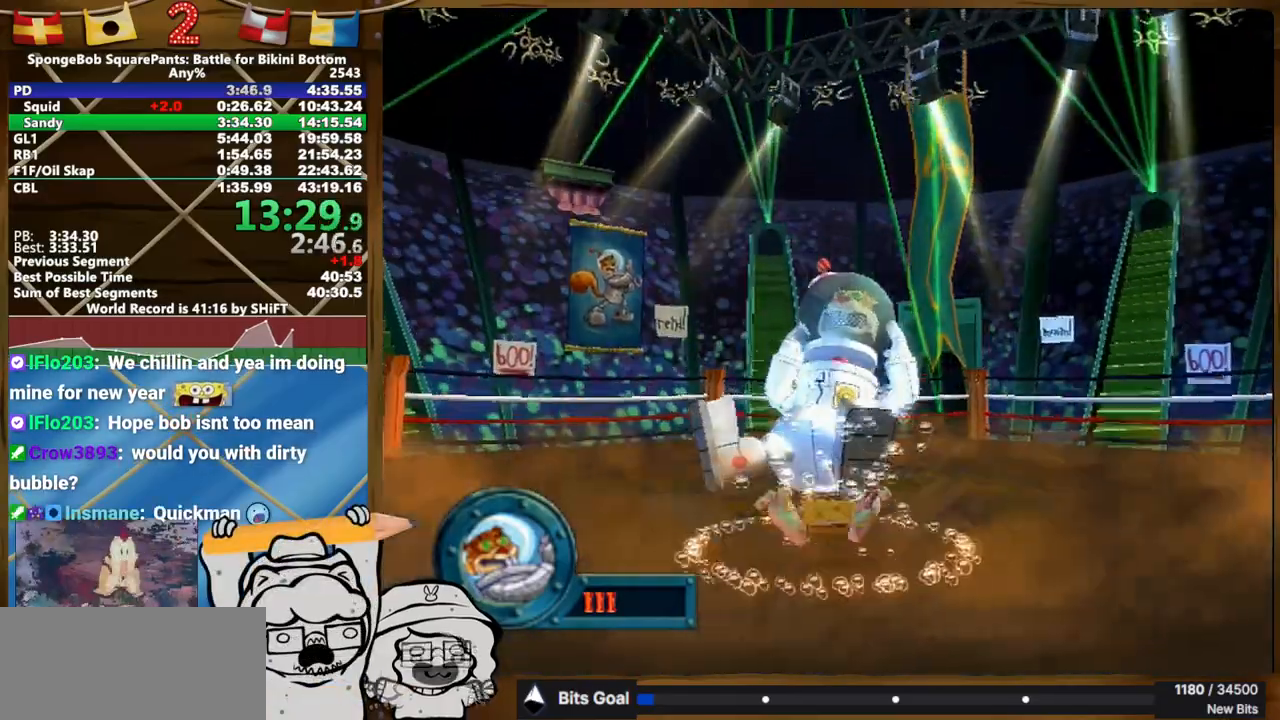
{"buttons": [], "left_stick": "up", "right_stick": "center", "button_events": []}
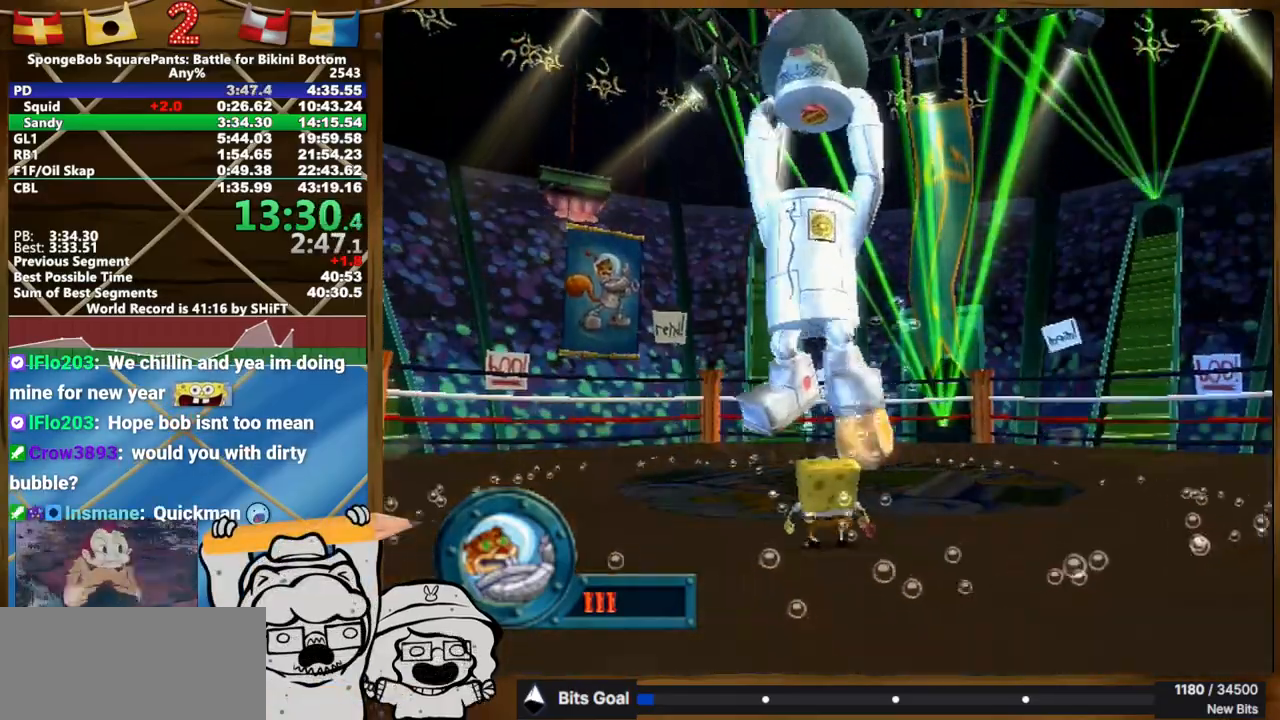
{"buttons": [], "left_stick": "up", "right_stick": "center", "button_events": []}
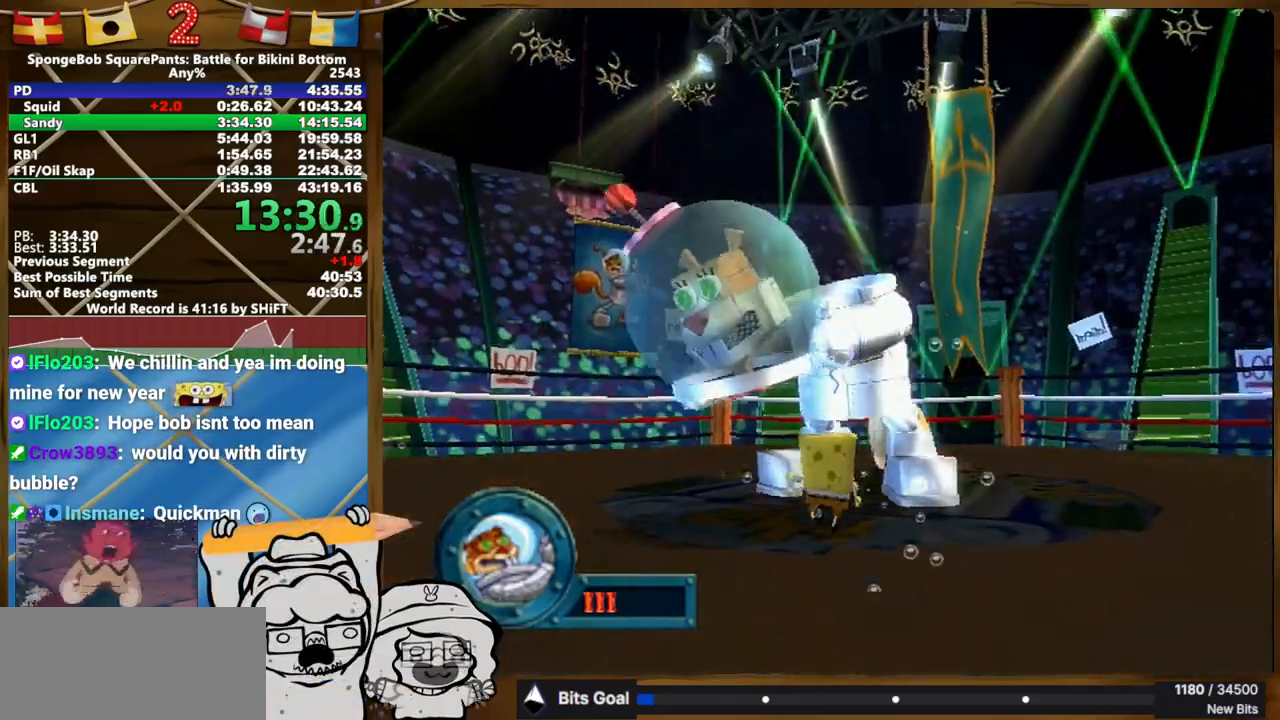
{"buttons": [], "left_stick": "down-right", "right_stick": "center", "button_events": [[183, "Y", "down"], [233, "Y", "up"]]}
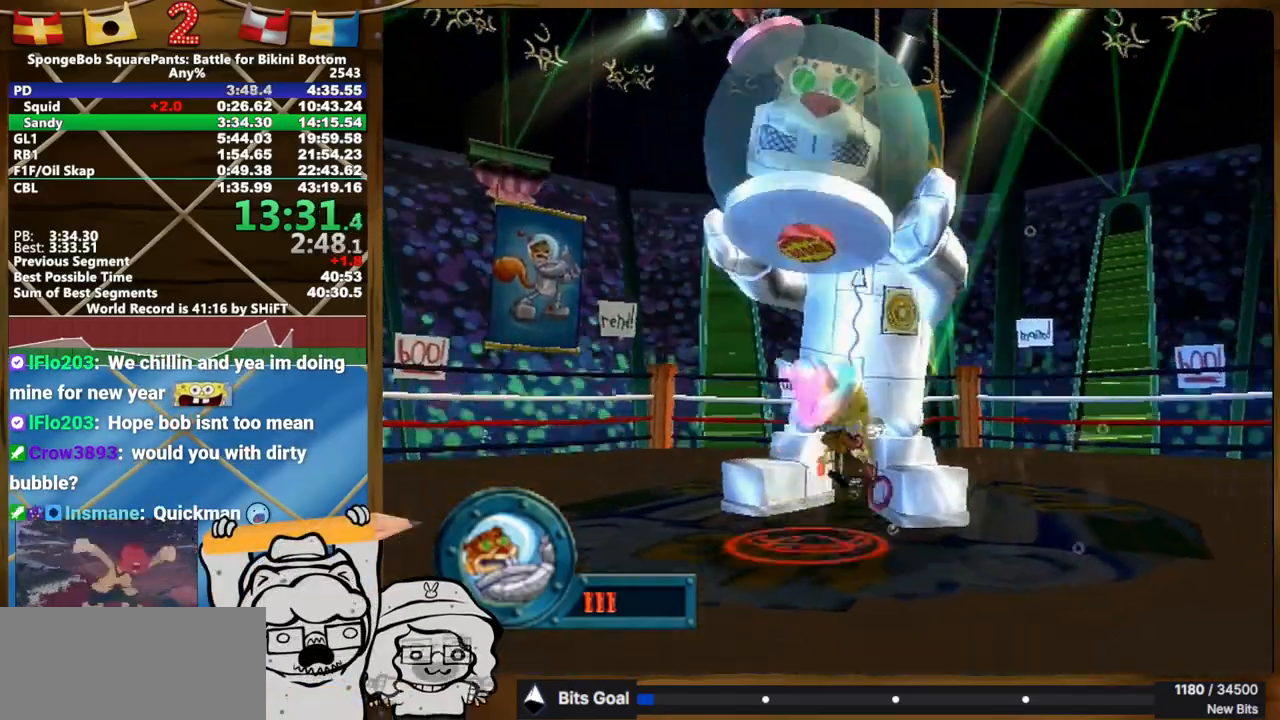
{"buttons": [], "left_stick": "down-right", "right_stick": "center", "button_events": []}
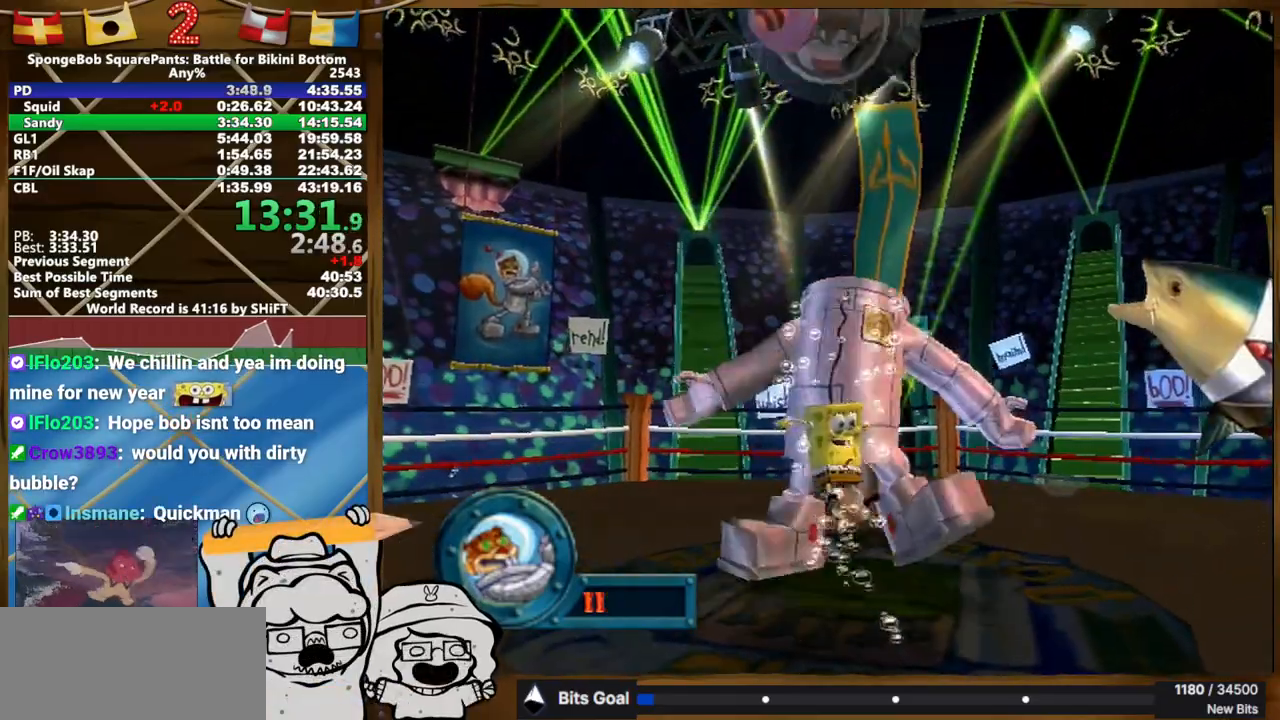
{"buttons": [], "left_stick": "down-right", "right_stick": "center", "button_events": []}
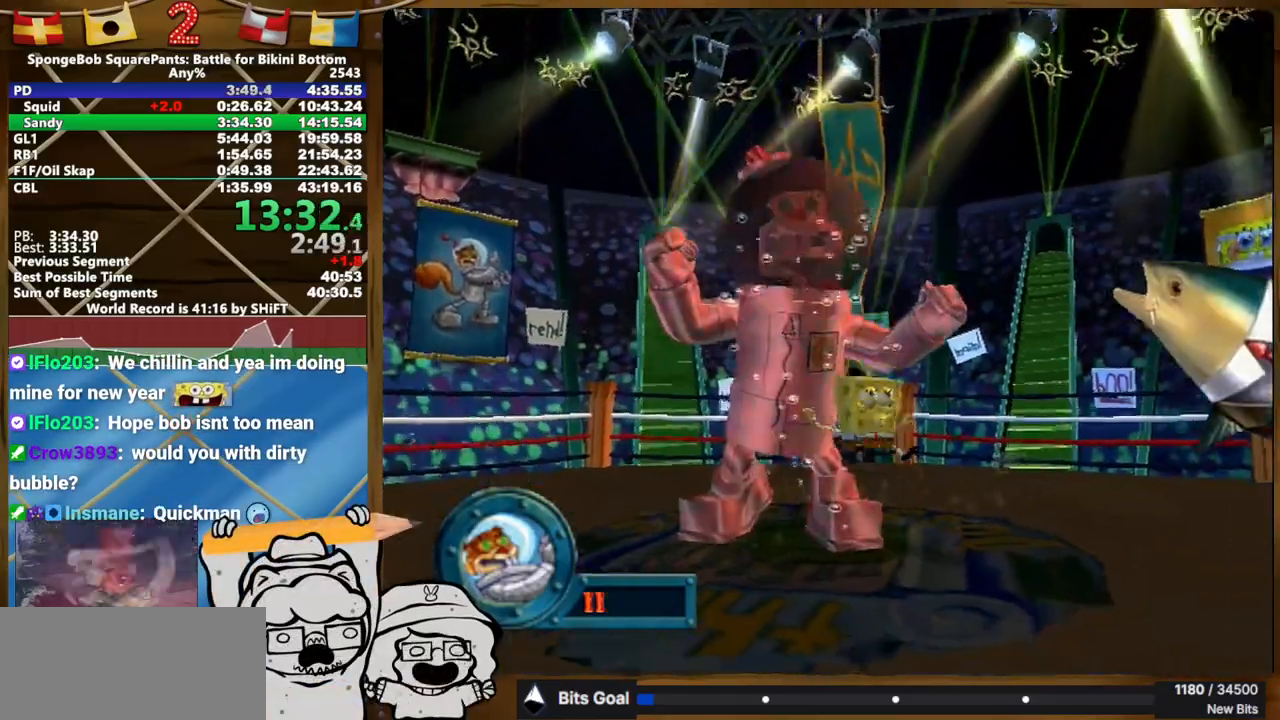
{"buttons": [], "left_stick": "down-right", "right_stick": "center", "button_events": []}
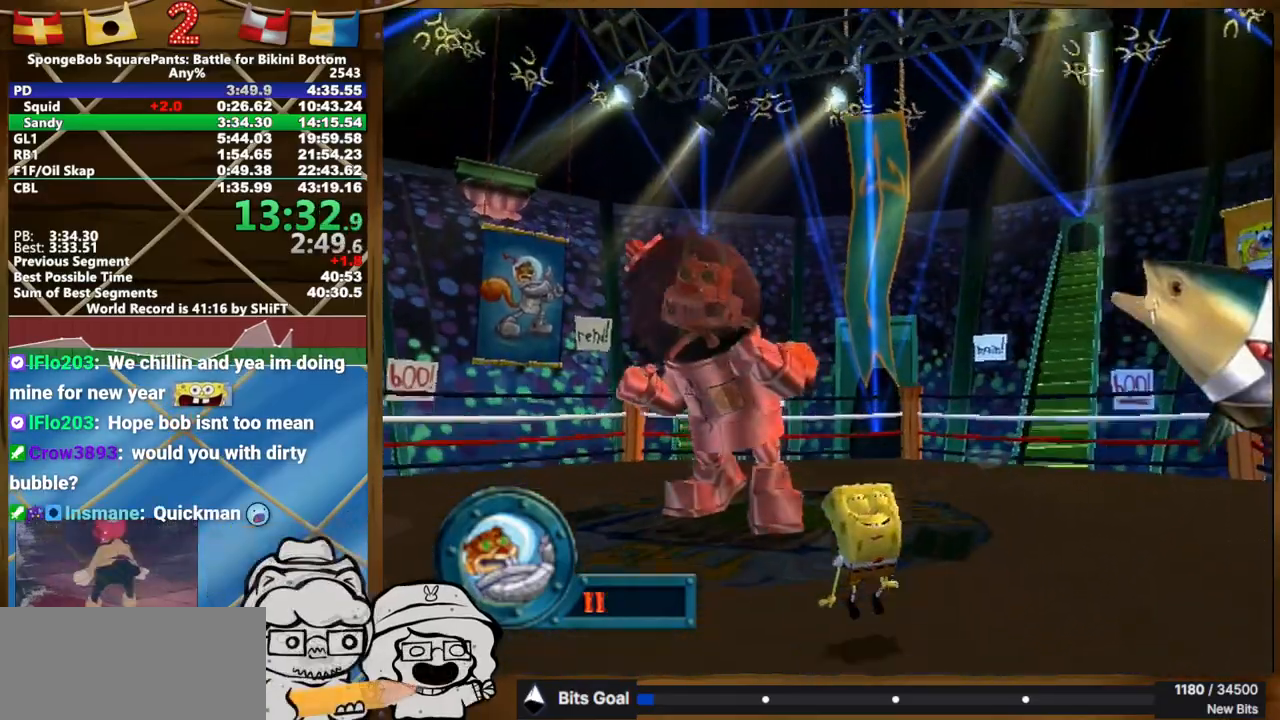
{"buttons": [], "left_stick": "down", "right_stick": "center", "button_events": []}
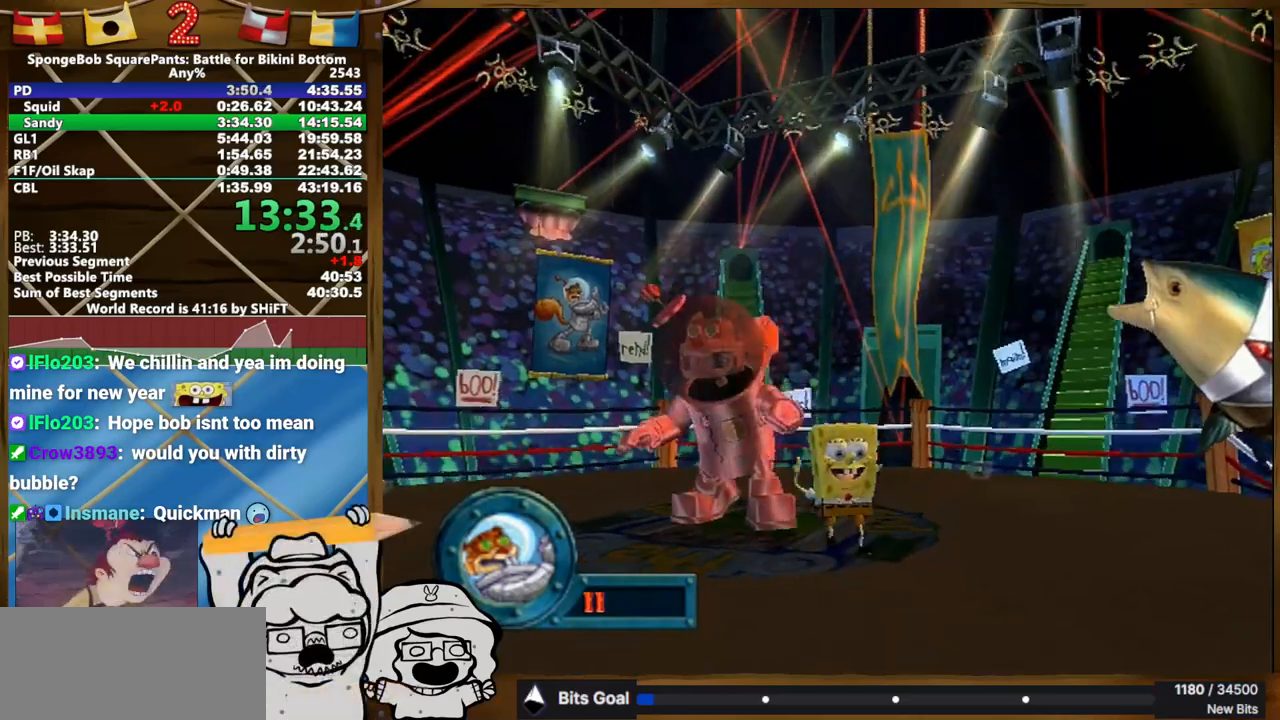
{"buttons": [], "left_stick": "down-right", "right_stick": "center", "button_events": []}
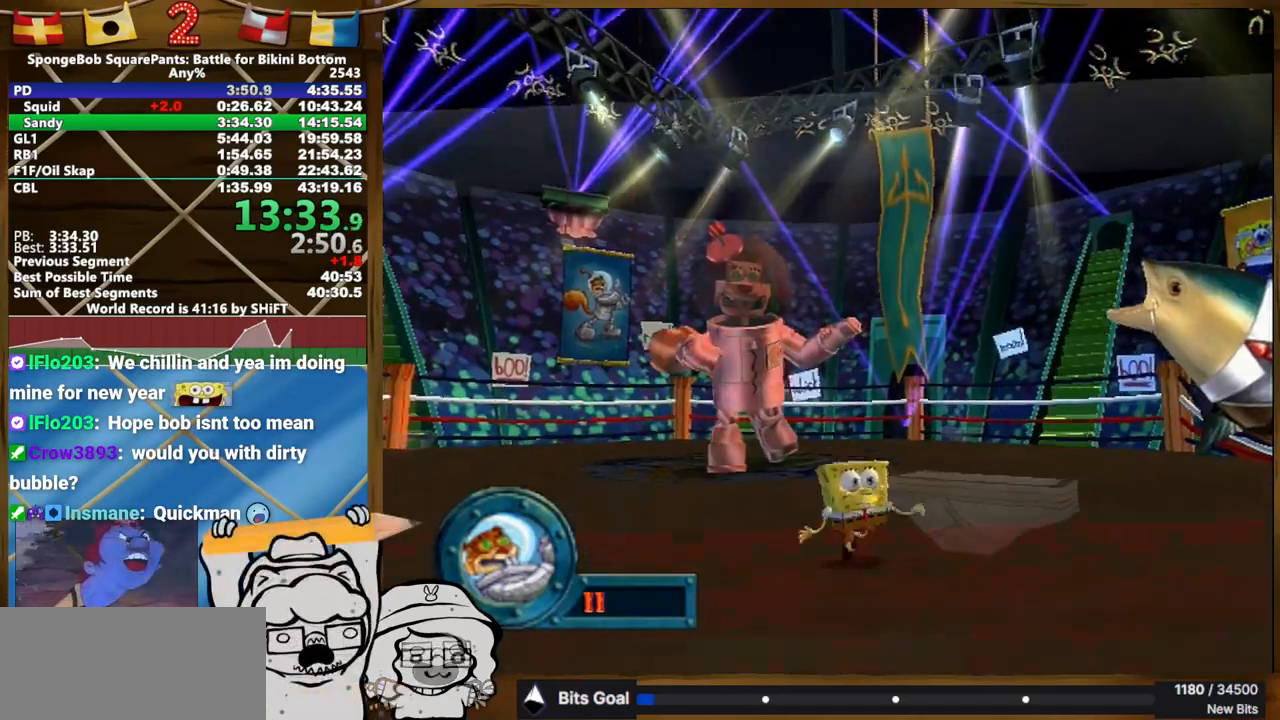
{"buttons": [], "left_stick": "down", "right_stick": "right", "button_events": []}
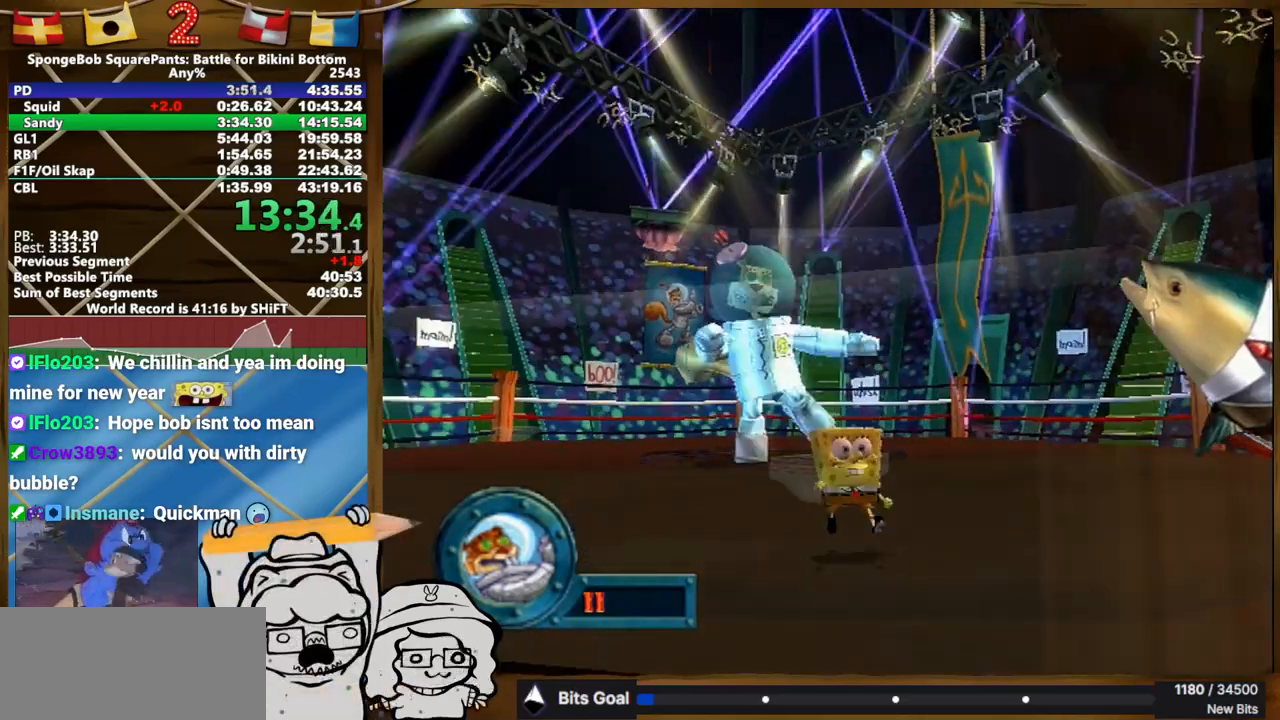
{"buttons": ["X"], "left_stick": "down", "right_stick": "center", "button_events": [[350, "X", "down"]]}
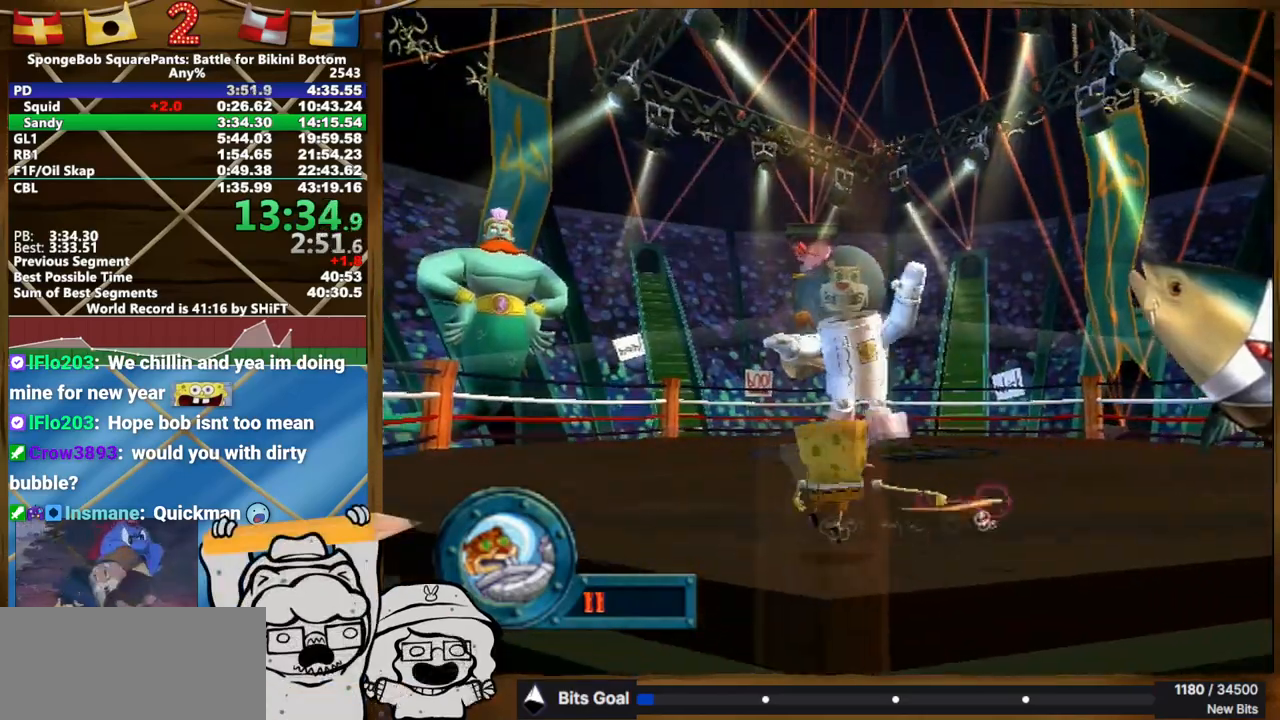
{"buttons": [], "left_stick": "center", "right_stick": "center", "button_events": [[317, "X", "up"]]}
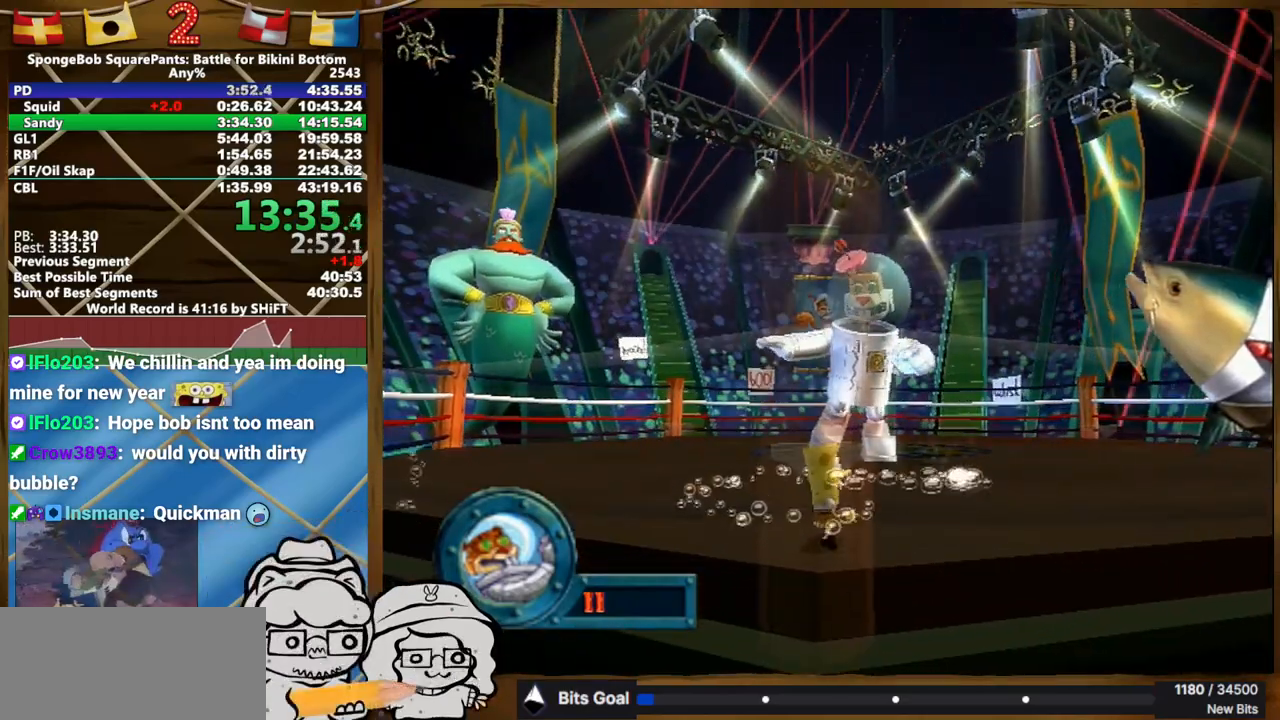
{"buttons": [], "left_stick": "center", "right_stick": "center", "button_events": []}
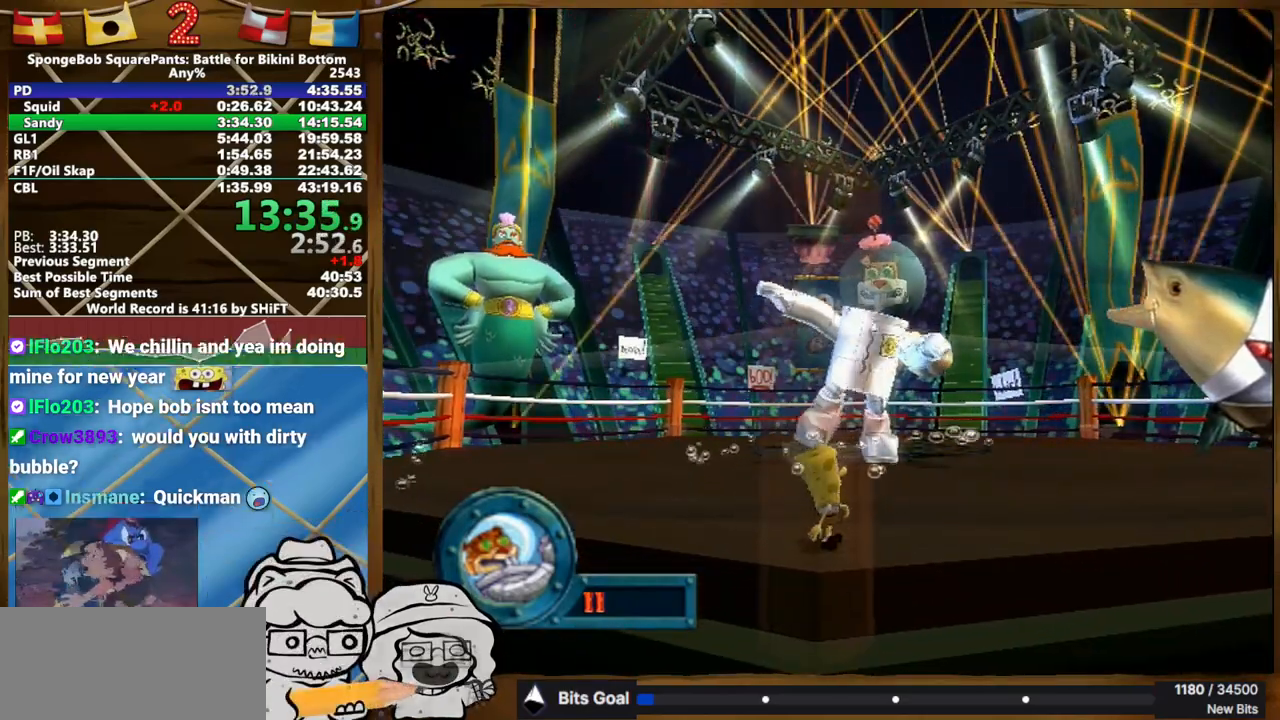
{"buttons": [], "left_stick": "center", "right_stick": "center", "button_events": []}
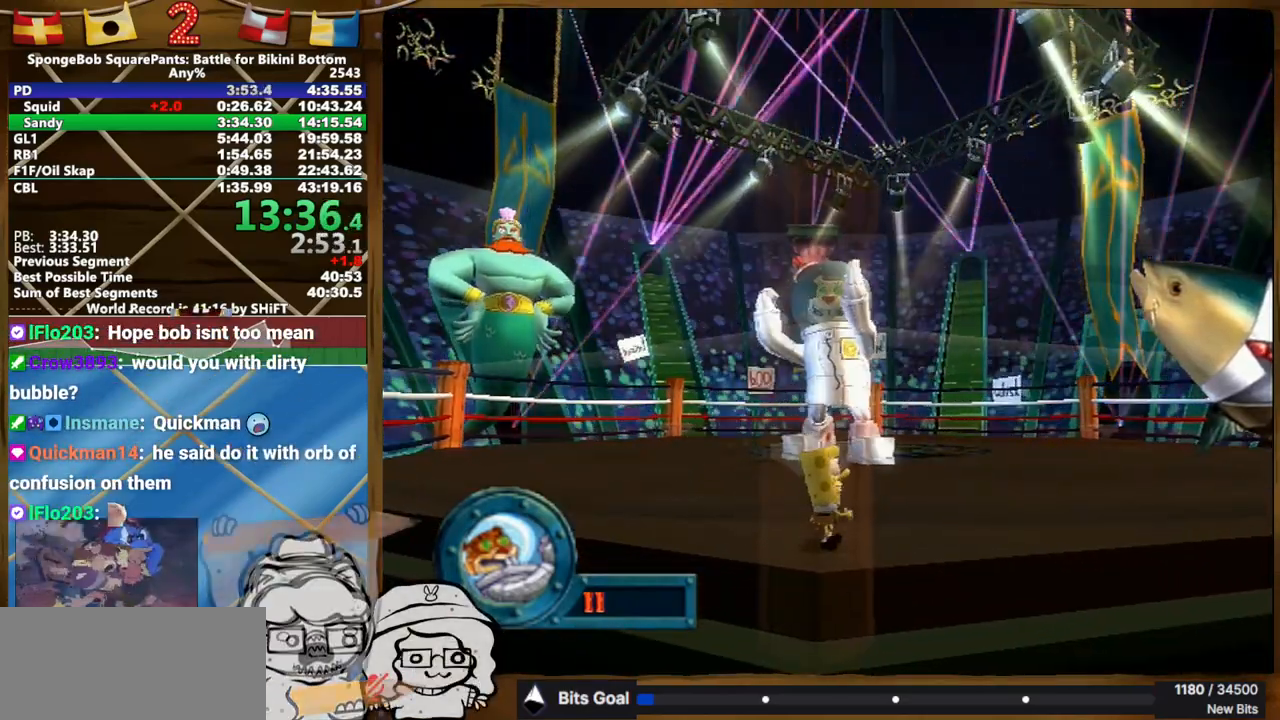
{"buttons": [], "left_stick": "center", "right_stick": "center", "button_events": []}
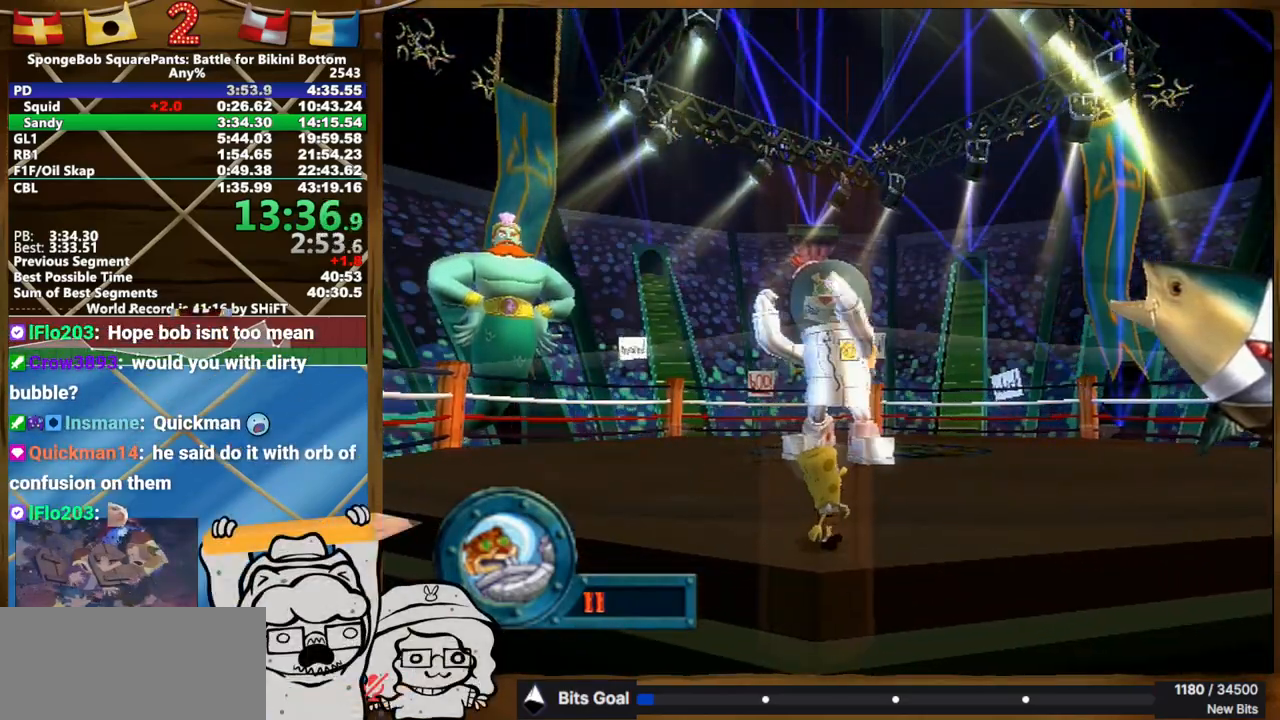
{"buttons": [], "left_stick": "center", "right_stick": "center", "button_events": []}
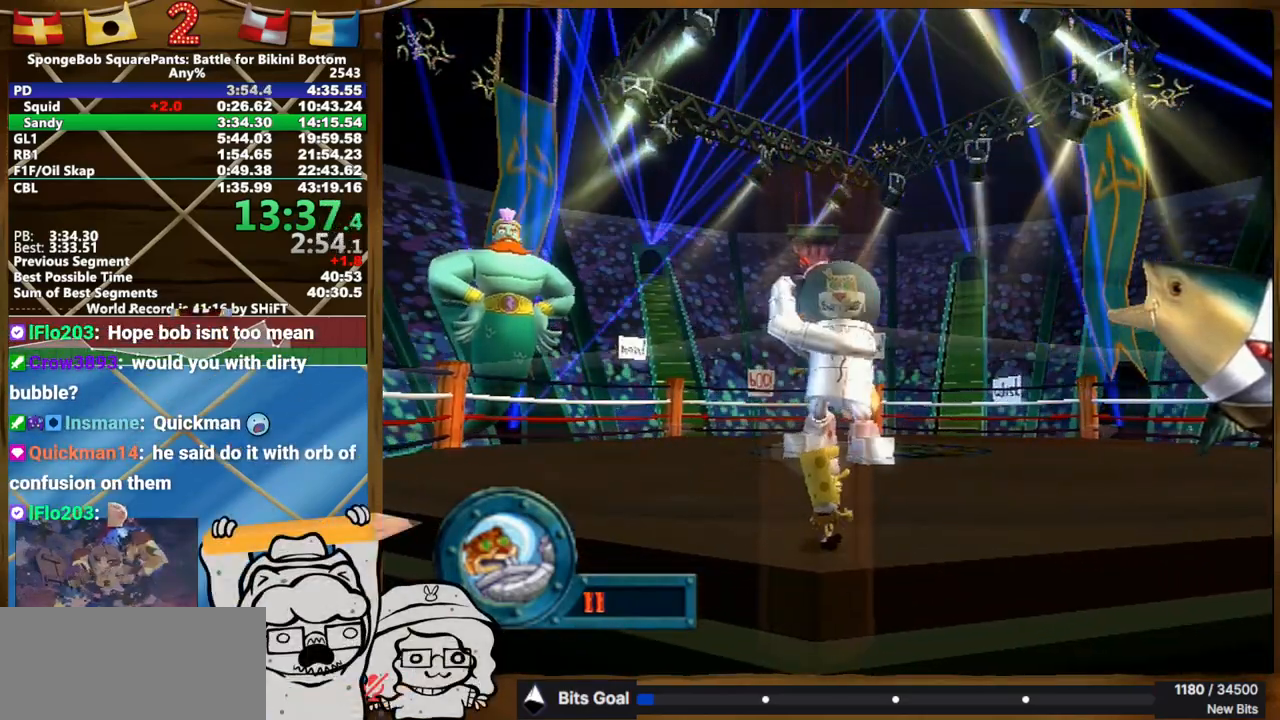
{"buttons": [], "left_stick": "center", "right_stick": "center", "button_events": []}
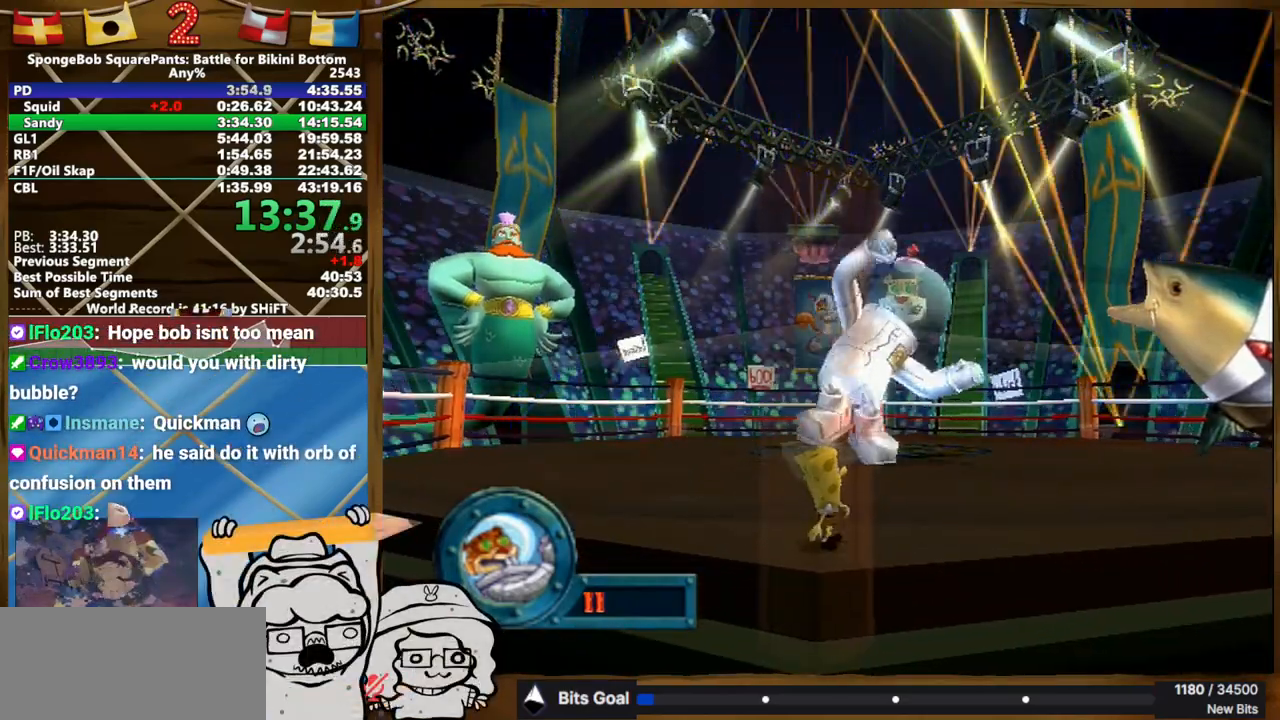
{"buttons": [], "left_stick": "right", "right_stick": "center", "button_events": []}
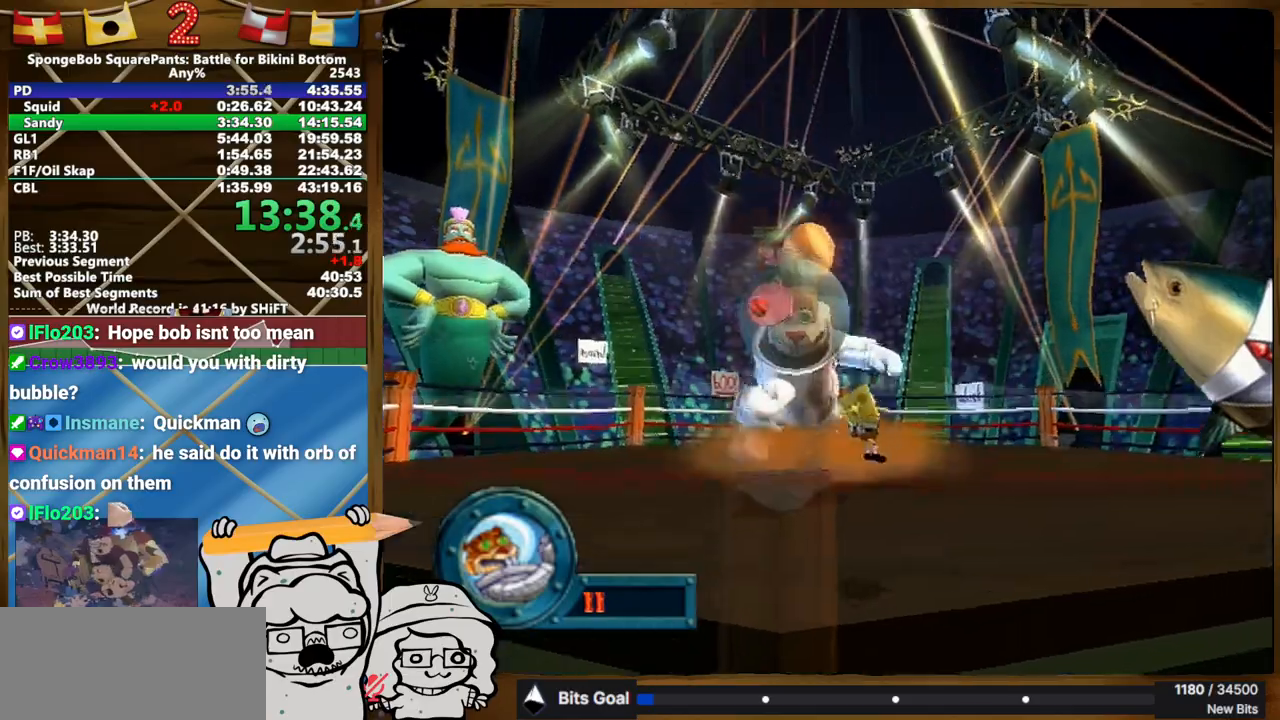
{"buttons": [], "left_stick": "right", "right_stick": "center", "button_events": []}
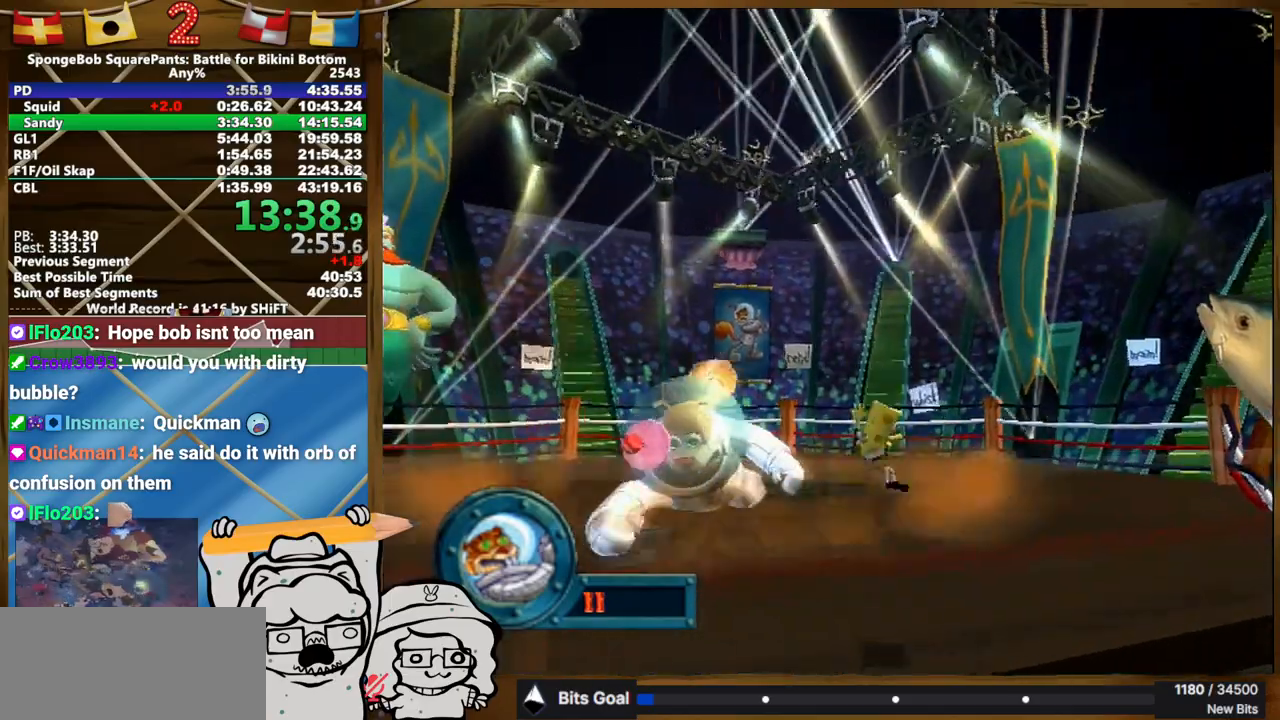
{"buttons": [], "left_stick": "right", "right_stick": "center", "button_events": []}
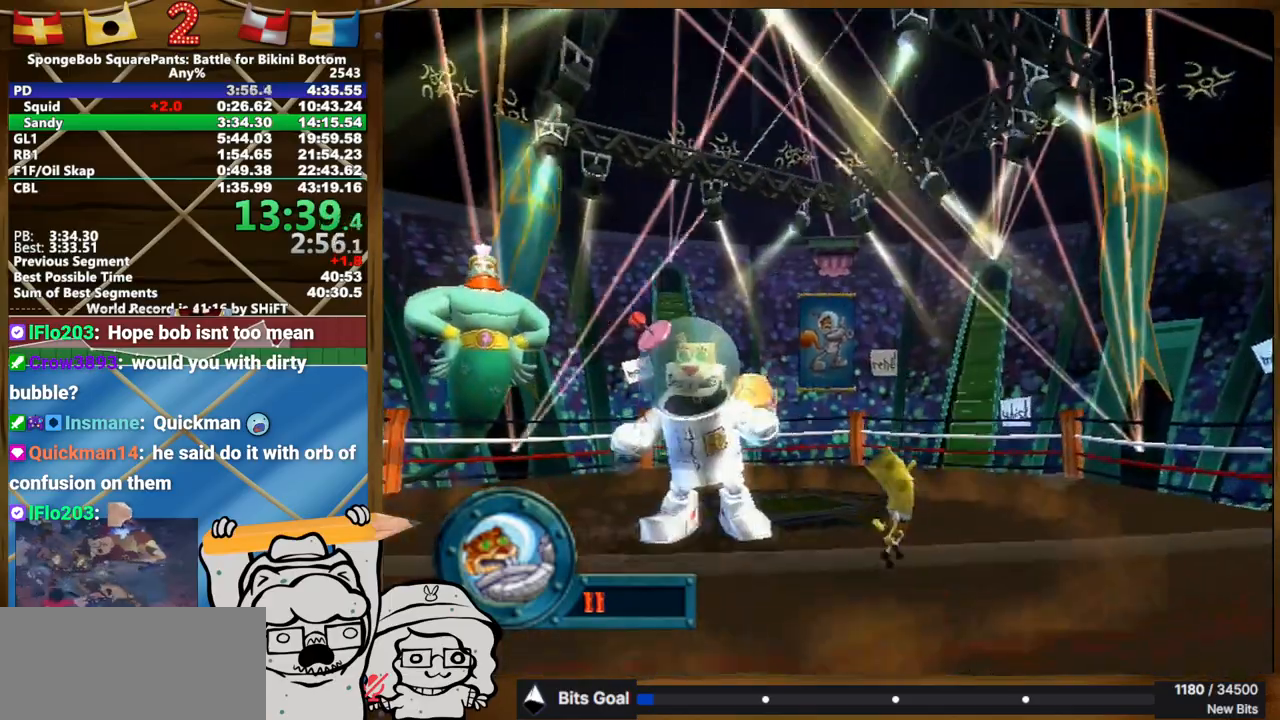
{"buttons": [], "left_stick": "down-left", "right_stick": "center", "button_events": []}
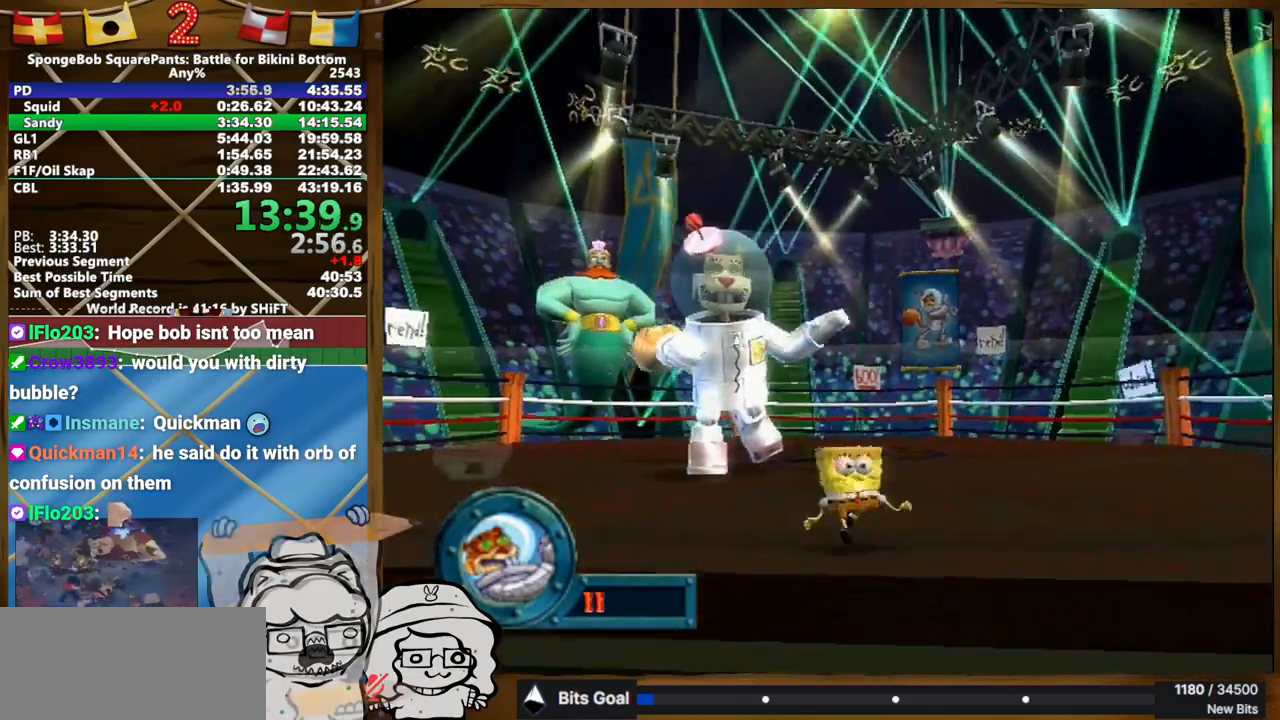
{"buttons": [], "left_stick": "left", "right_stick": "center", "button_events": []}
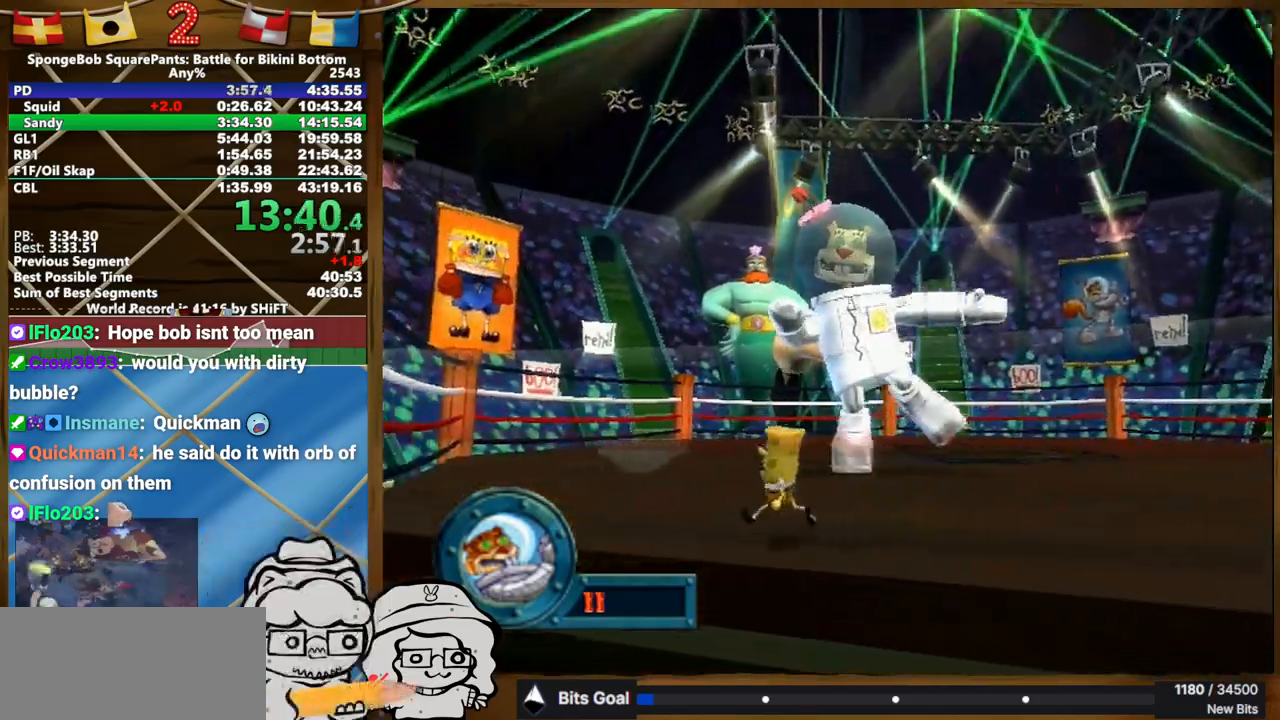
{"buttons": [], "left_stick": "left", "right_stick": "center", "button_events": []}